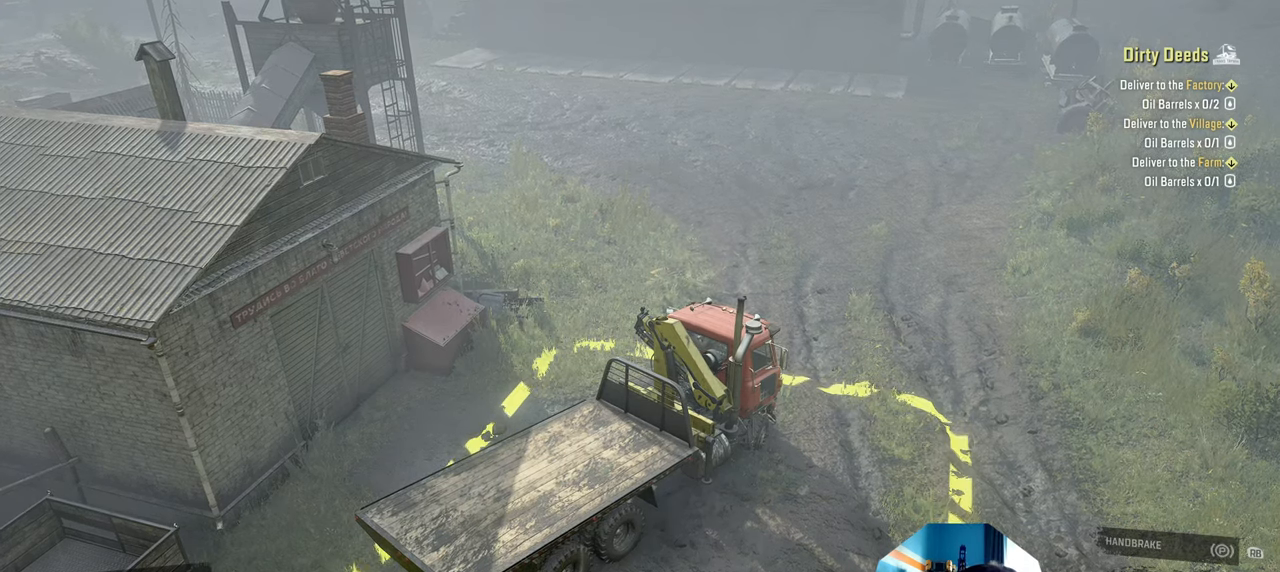
Gameplay with a controller (Xbox layout); each line is a JSON object with the inputs held at the frame after it. "events" lists button and stick changes between this image and that frame as [ms after this image, input, new state], when the widget could be followed in between.
{"buttons": [], "left_stick": "center", "right_stick": "center", "events": [[67, "SELECT", "down"], [167, "SELECT", "up"]]}
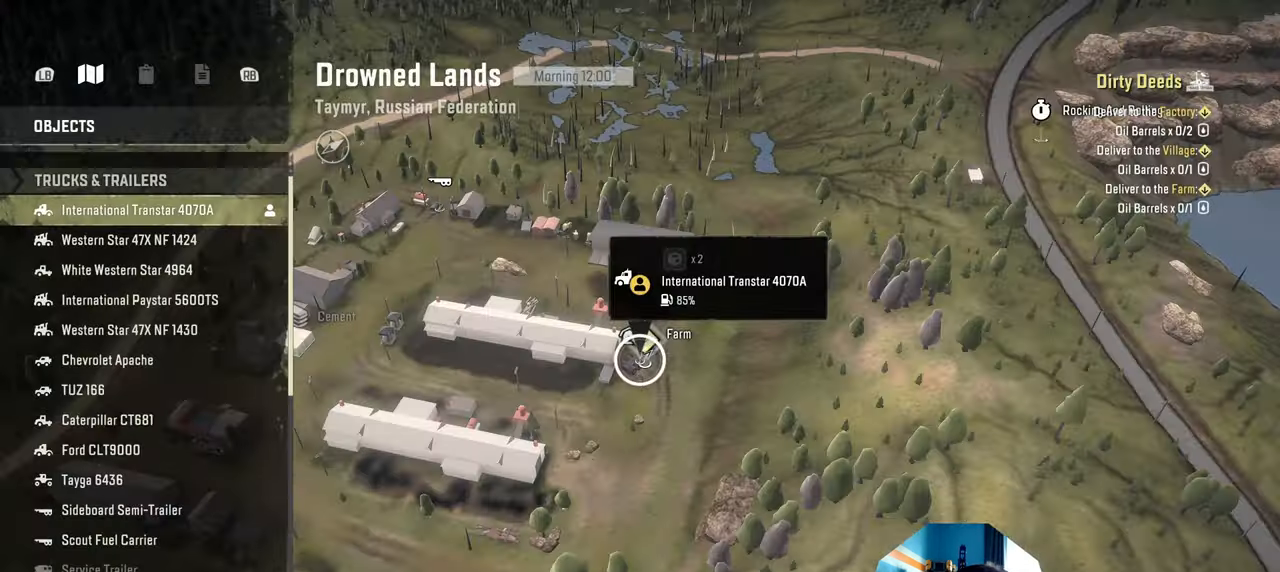
{"buttons": [], "left_stick": "down-left", "right_stick": "down", "events": [[167, "left_stick", "down-left"], [200, "right_stick", "down"]]}
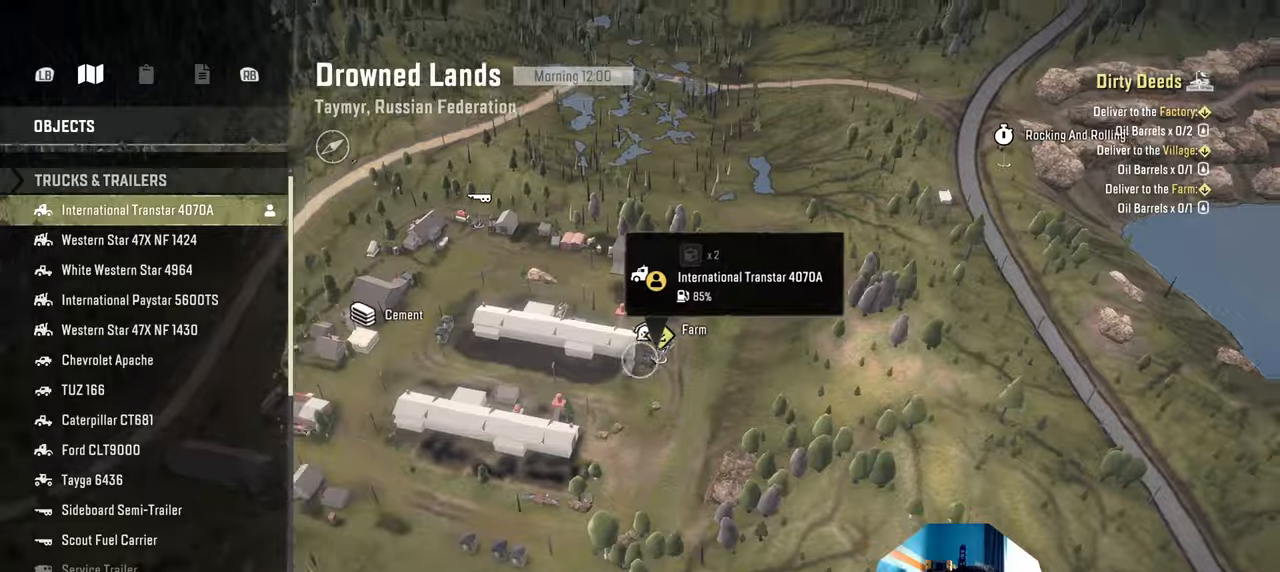
{"buttons": [], "left_stick": "down-left", "right_stick": "down-right", "events": [[167, "right_stick", "down-right"]]}
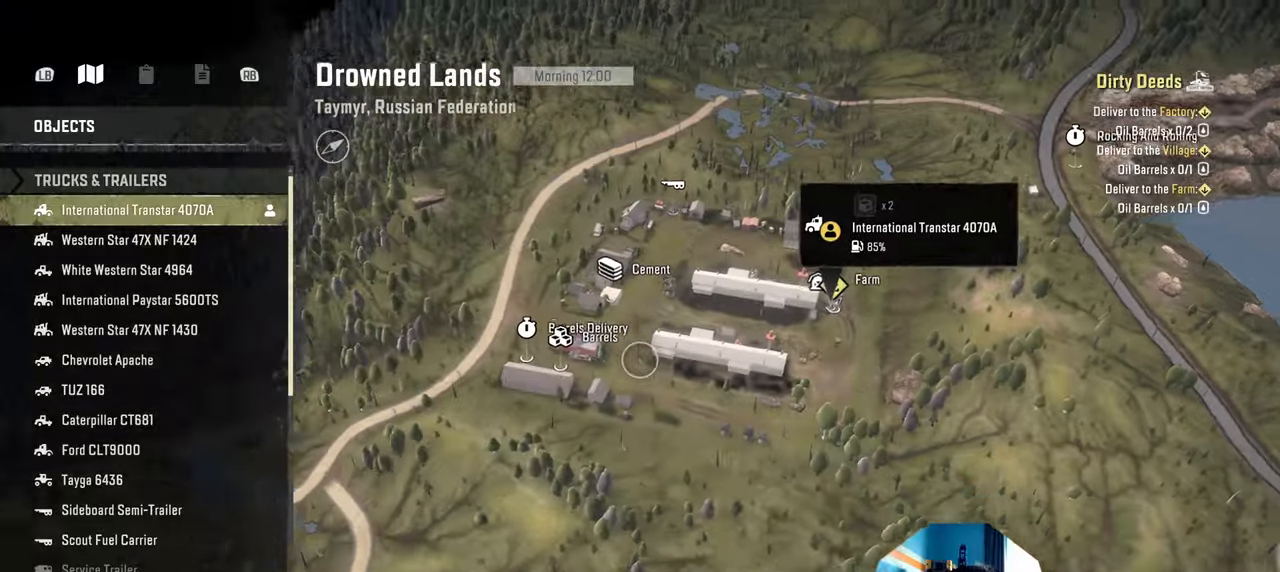
{"buttons": [], "left_stick": "center", "right_stick": "down-right", "events": [[67, "left_stick", "center"]]}
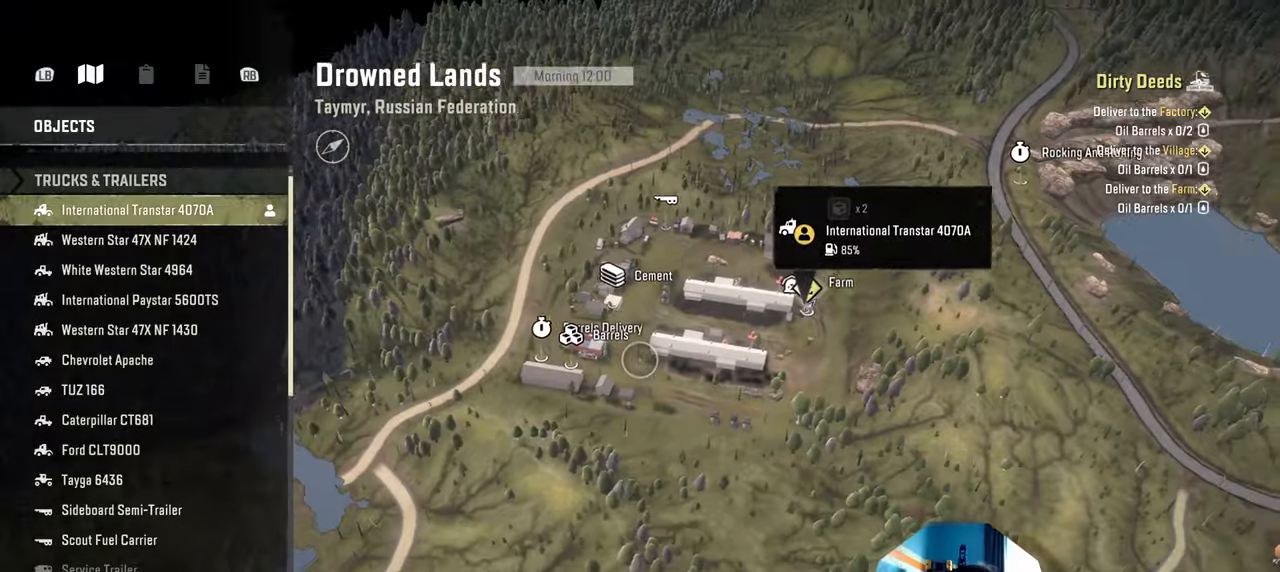
{"buttons": [], "left_stick": "down", "right_stick": "down-right", "events": [[167, "left_stick", "down"]]}
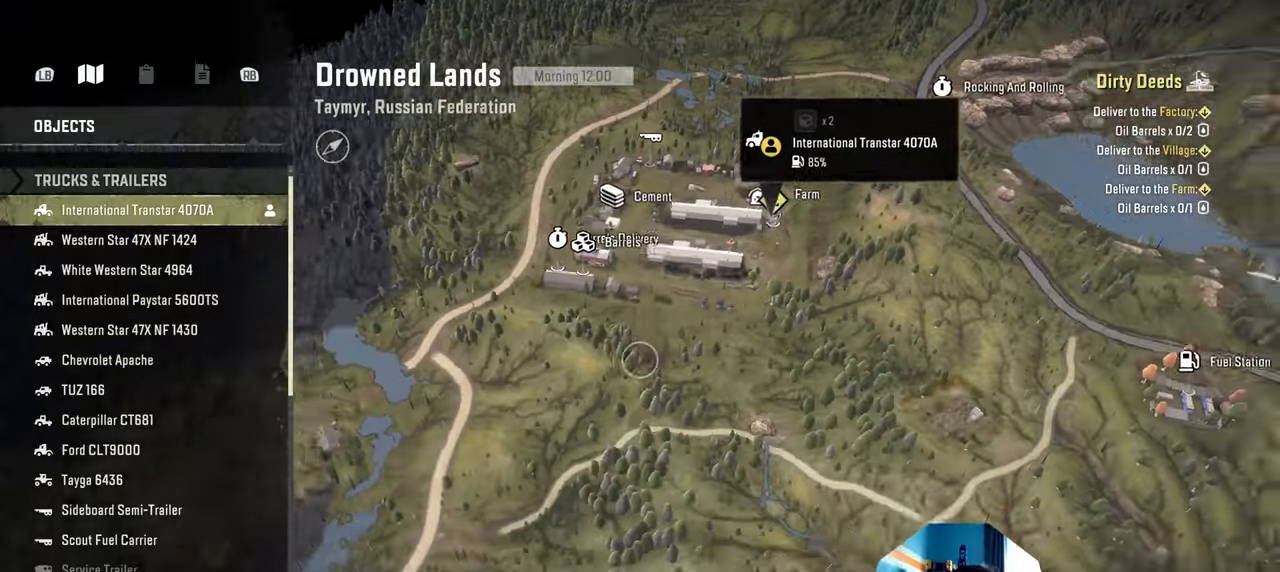
{"buttons": [], "left_stick": "down", "right_stick": "down-right", "events": []}
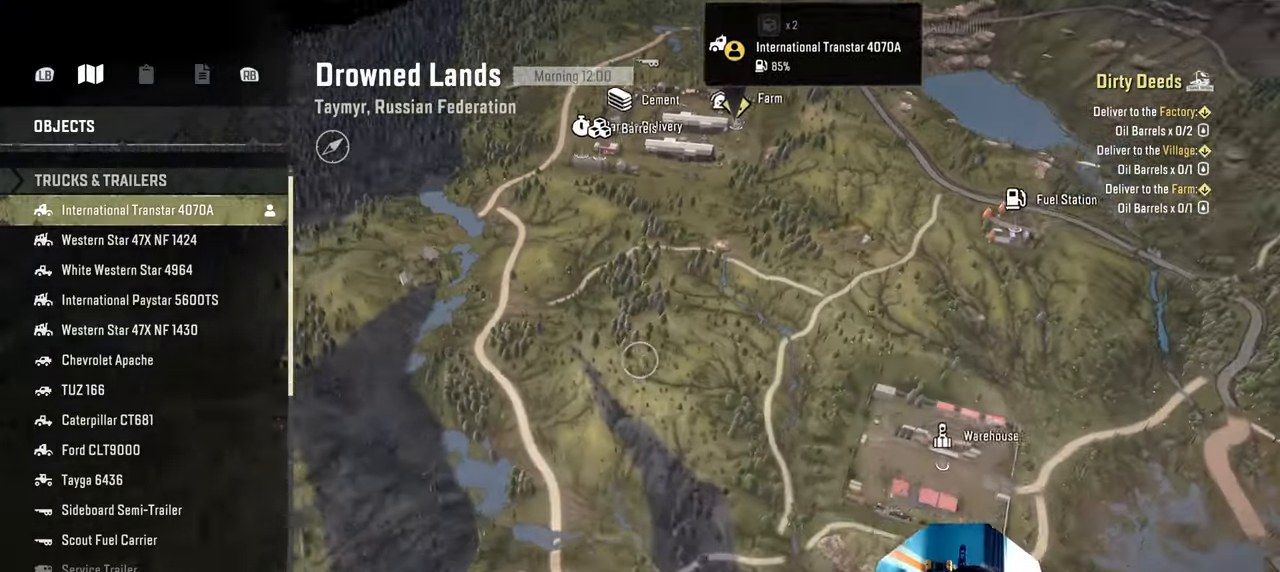
{"buttons": [], "left_stick": "down-right", "right_stick": "right", "events": [[234, "right_stick", "right"], [334, "left_stick", "down-right"]]}
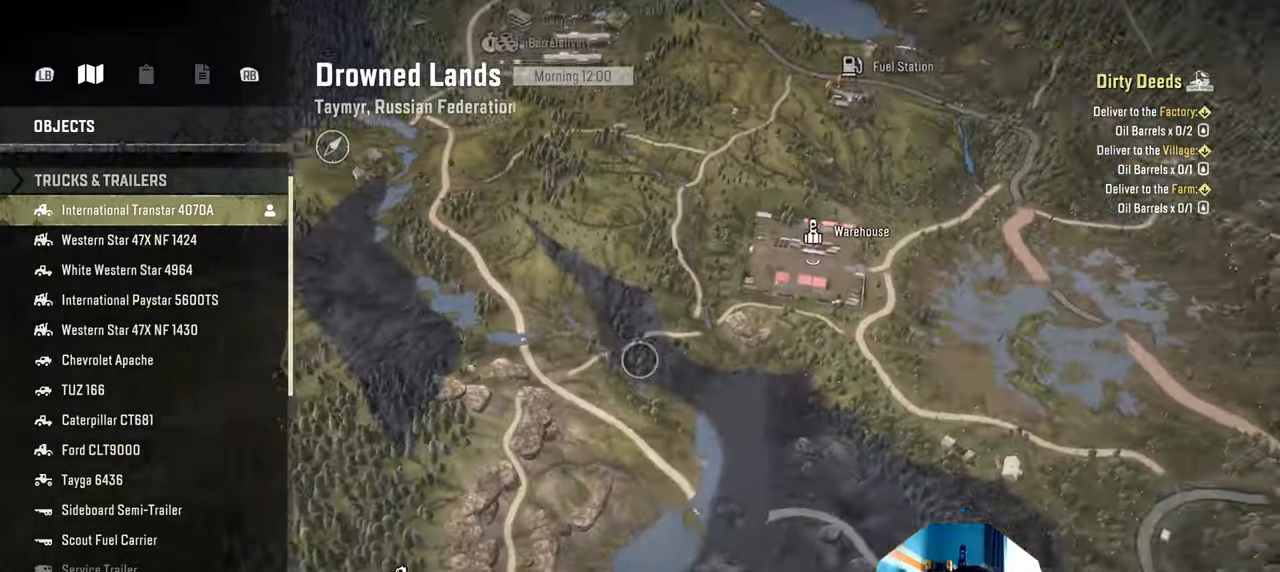
{"buttons": [], "left_stick": "down-right", "right_stick": "right", "events": []}
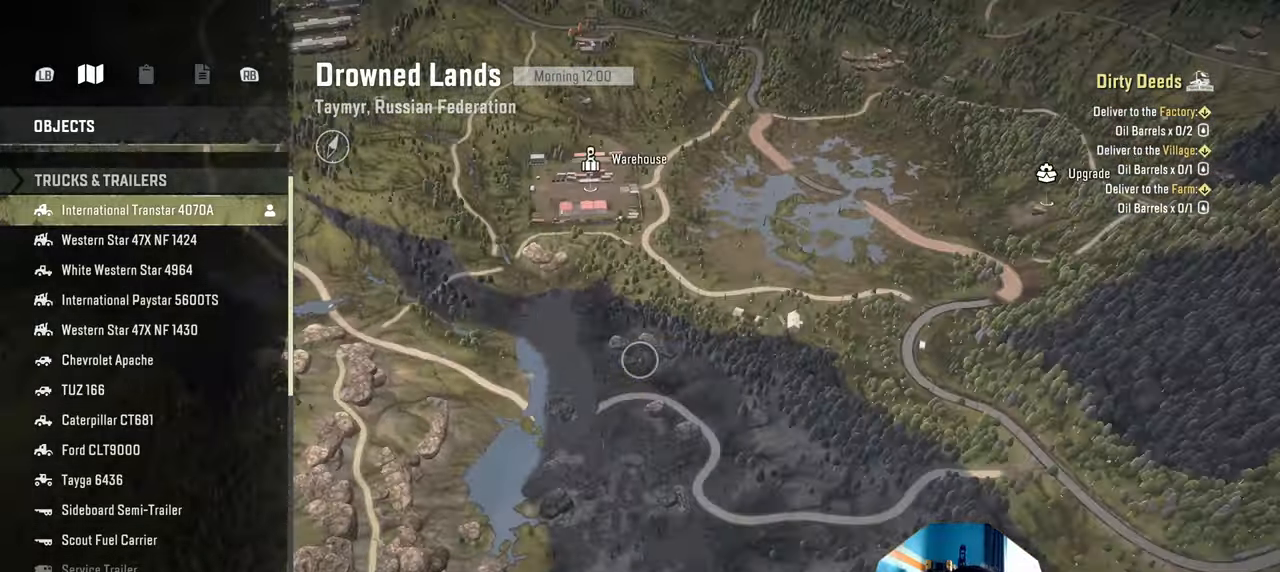
{"buttons": [], "left_stick": "center", "right_stick": "right", "events": [[267, "left_stick", "center"]]}
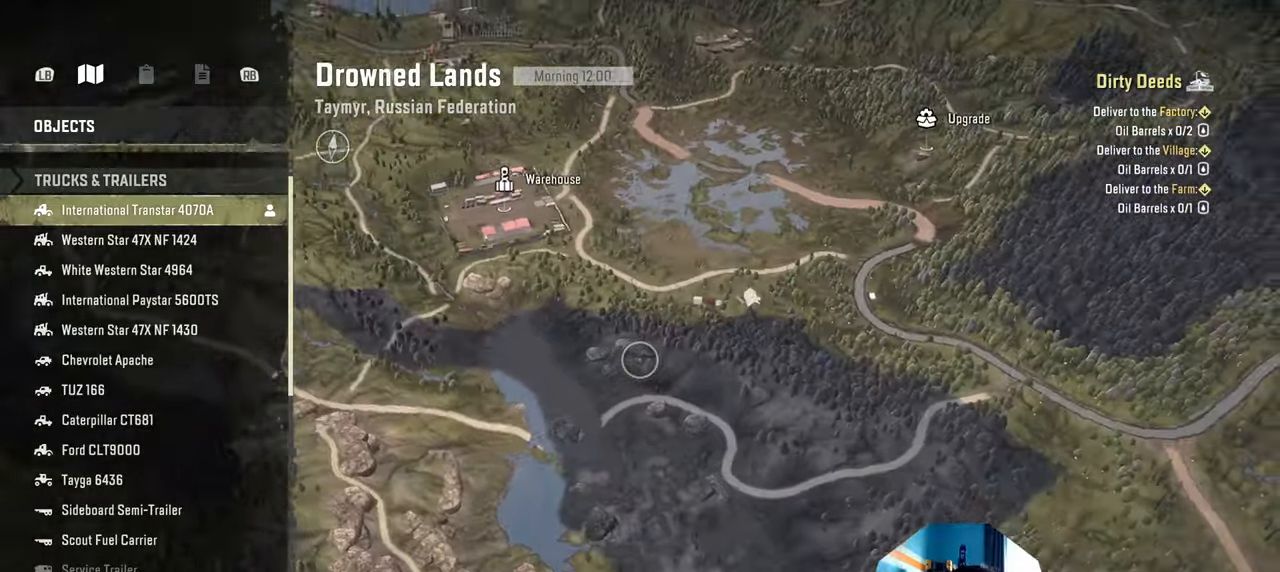
{"buttons": [], "left_stick": "center", "right_stick": "center", "events": [[267, "right_stick", "center"]]}
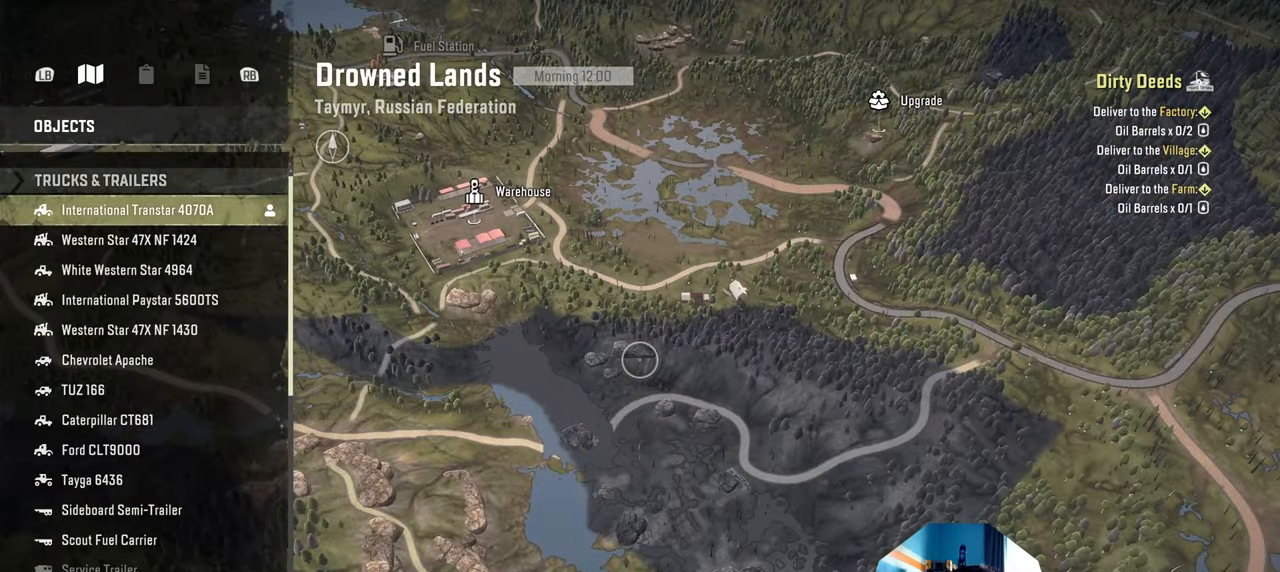
{"buttons": [], "left_stick": "up", "right_stick": "down", "events": [[100, "right_stick", "down"], [200, "left_stick", "up"]]}
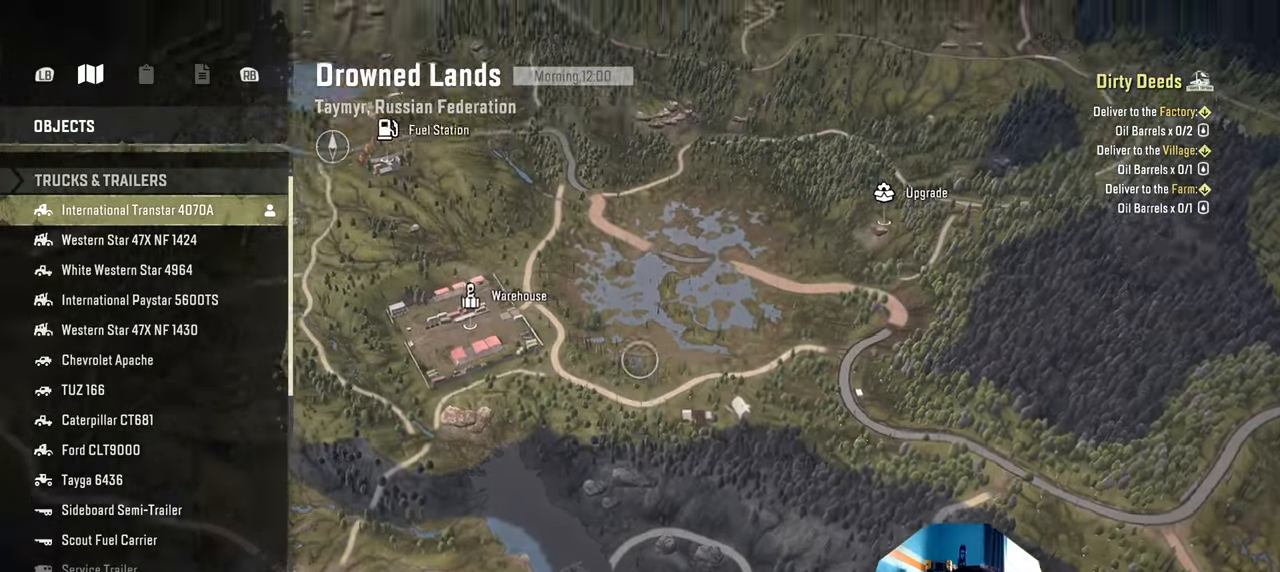
{"buttons": [], "left_stick": "center", "right_stick": "center", "events": [[367, "right_stick", "center"], [400, "left_stick", "center"]]}